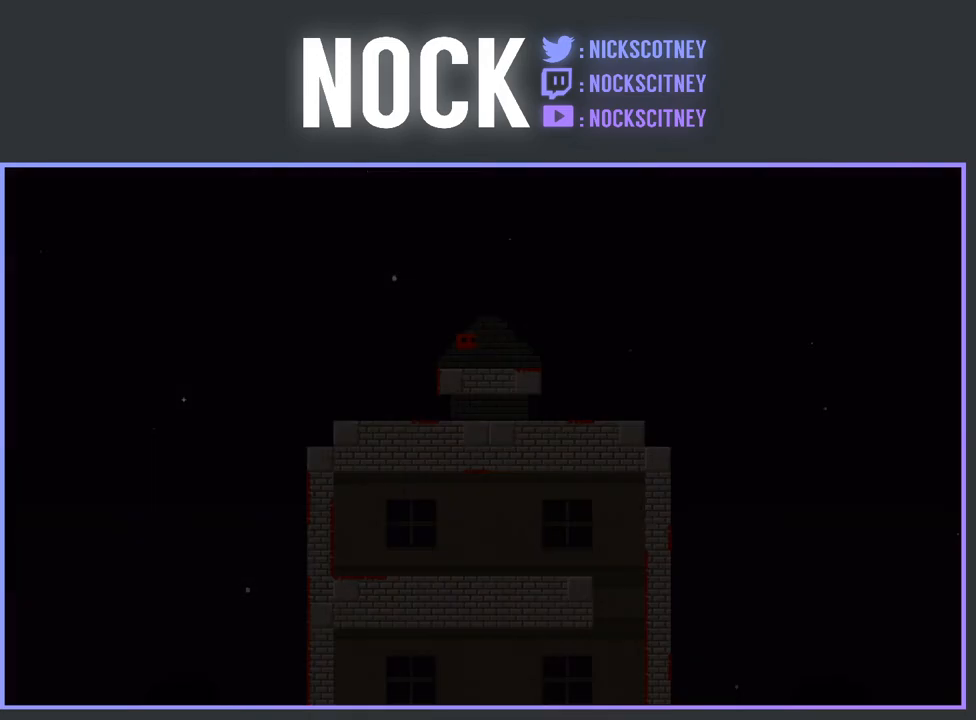
Gameplay with a controller (PlayStation layout); each line is a JSON object with the inputs held at the frame after it. "events" lists button and stick changes between this image and that frame as [ms after this image, input, new state], when the widget could be followed in between. Not read: left_stick right_stick.
{"buttons": [], "events": []}
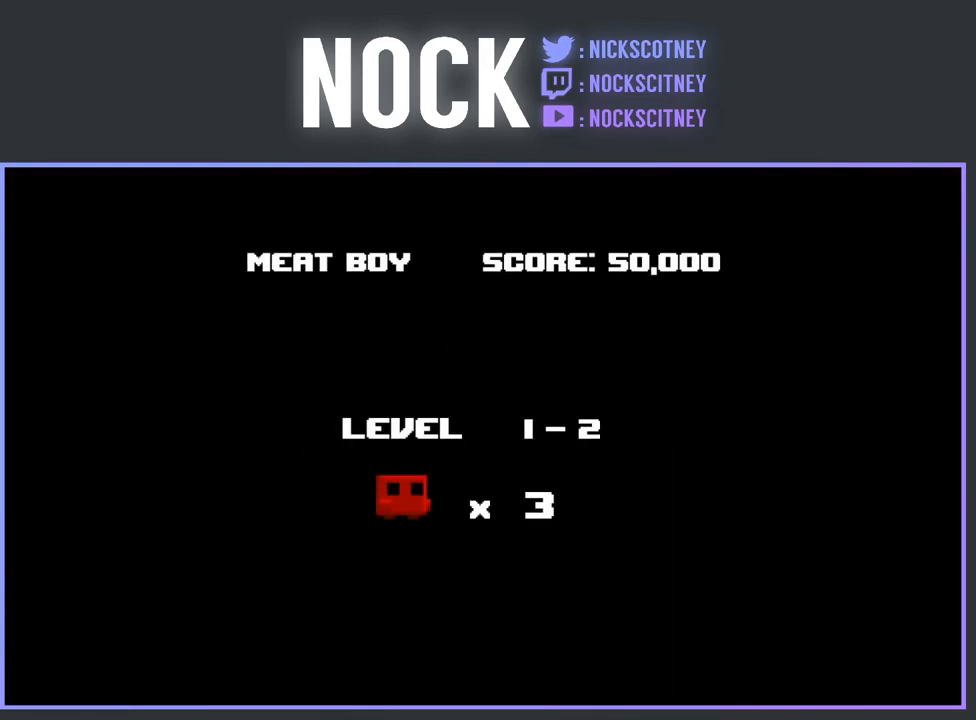
{"buttons": [], "events": []}
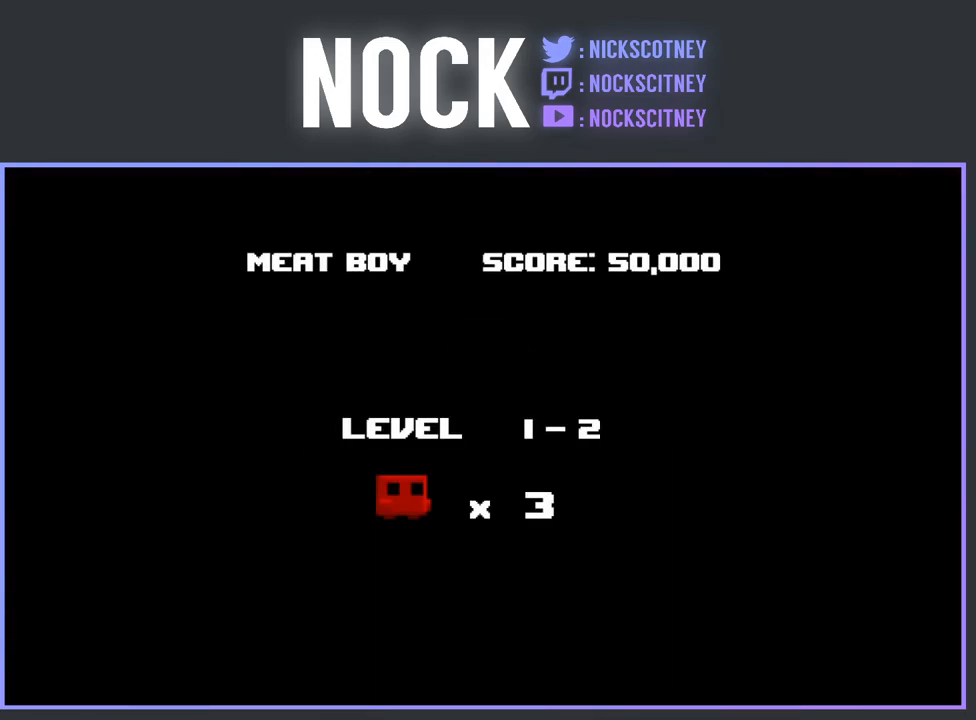
{"buttons": [], "events": []}
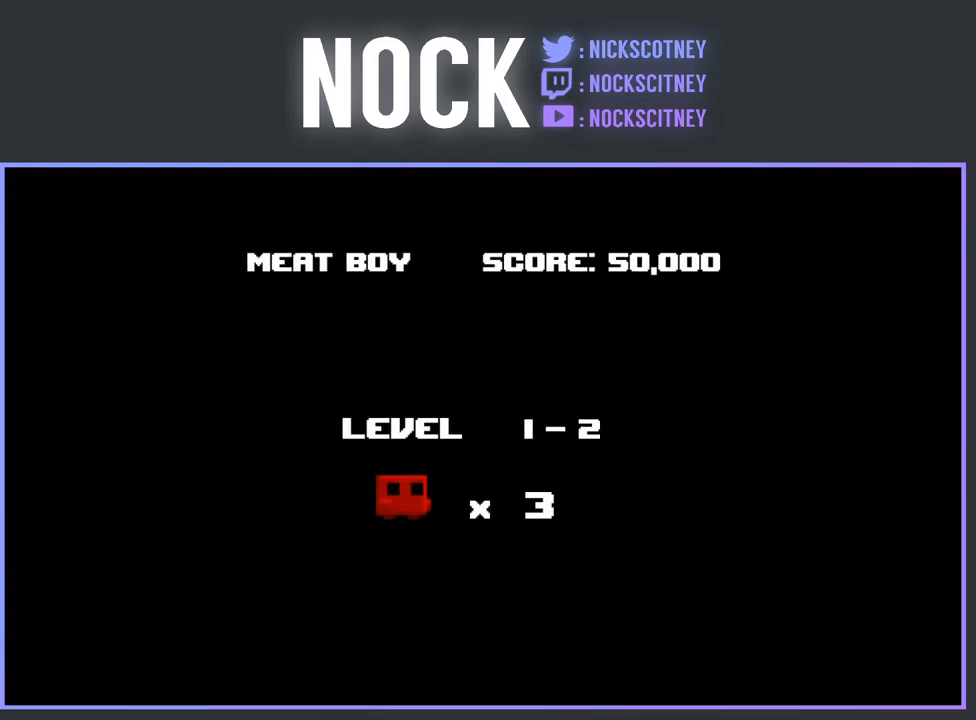
{"buttons": [], "events": []}
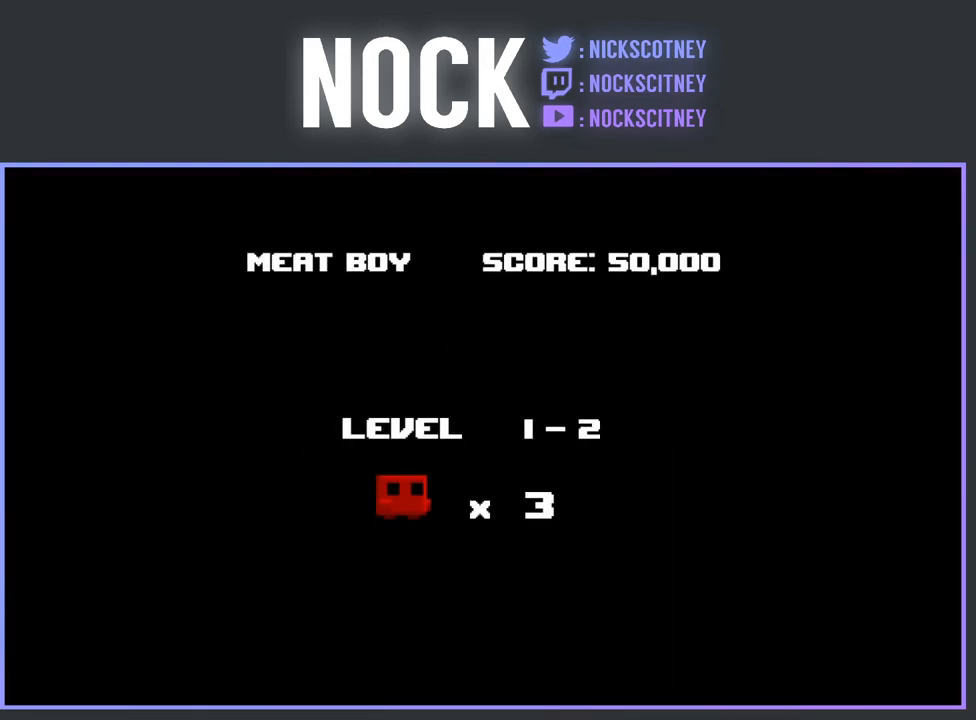
{"buttons": [], "events": []}
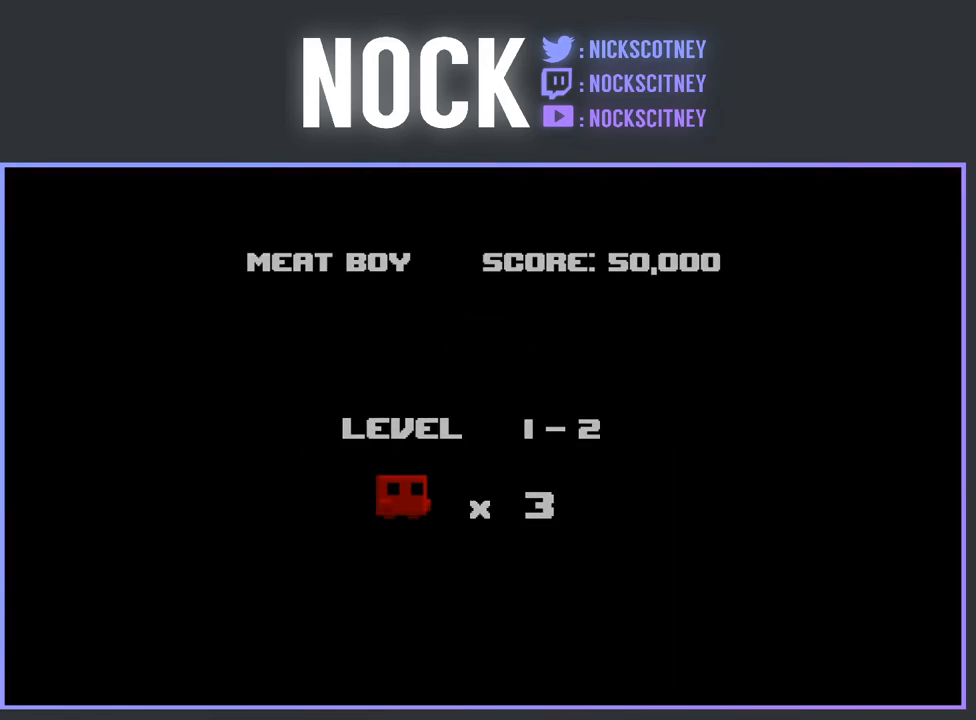
{"buttons": [], "events": []}
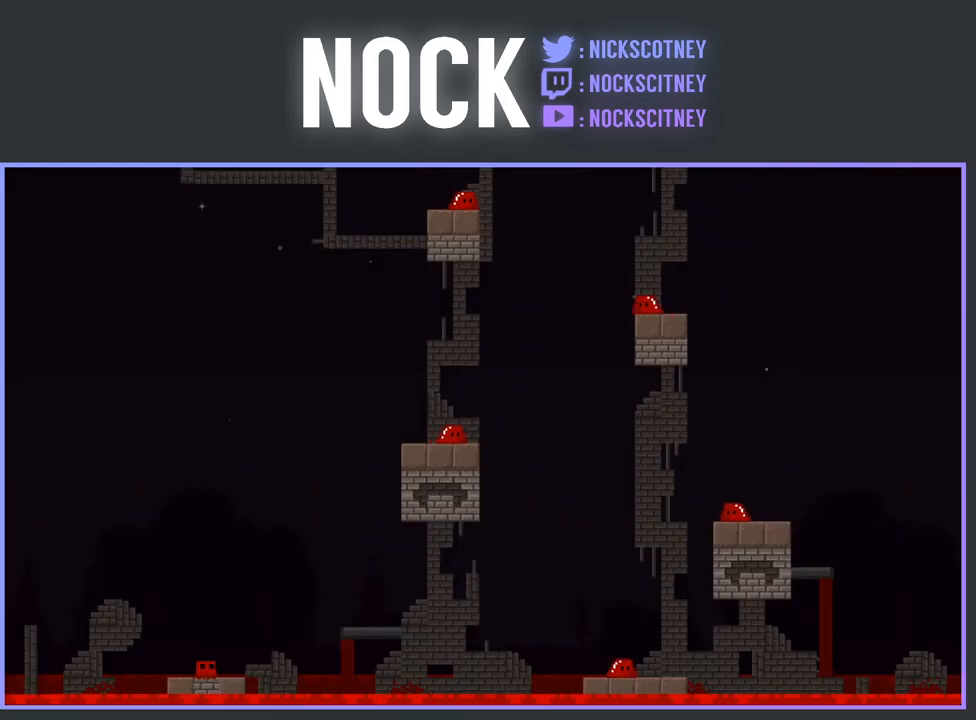
{"buttons": [], "events": []}
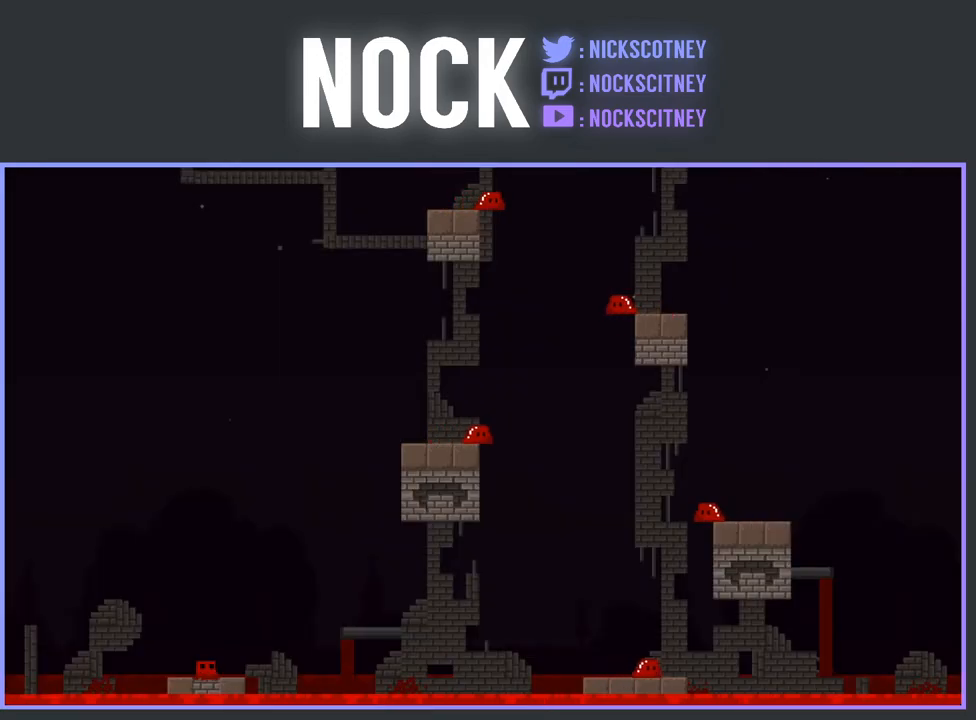
{"buttons": ["R2", "DPAD_RIGHT"], "events": [[117, "R2", "down"], [283, "DPAD_RIGHT", "down"]]}
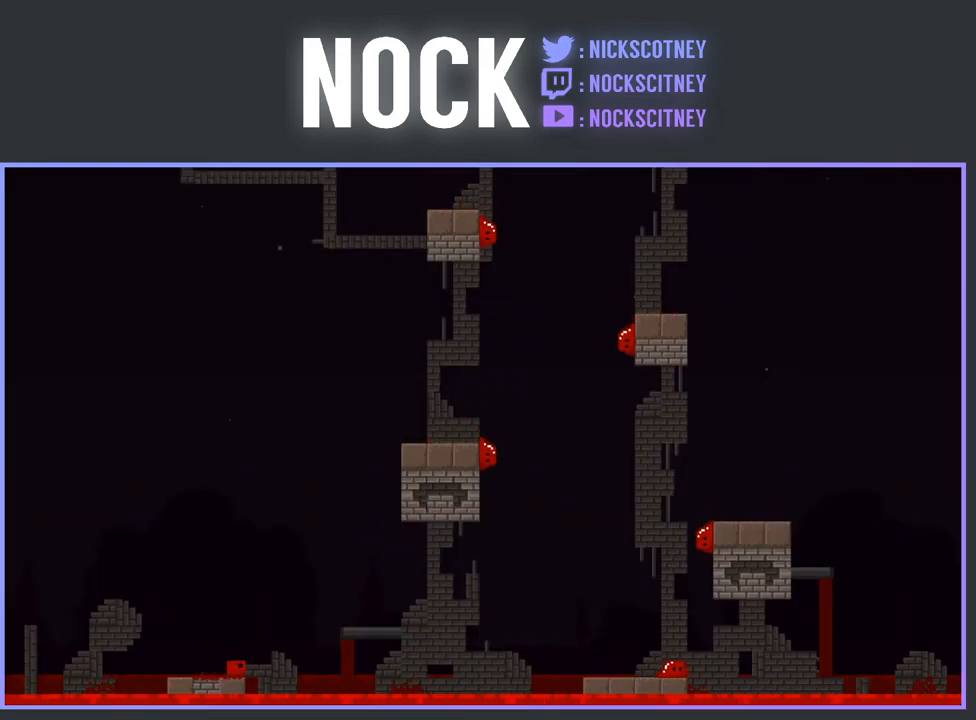
{"buttons": ["CROSS", "R2", "DPAD_RIGHT"], "events": [[83, "CROSS", "down"]]}
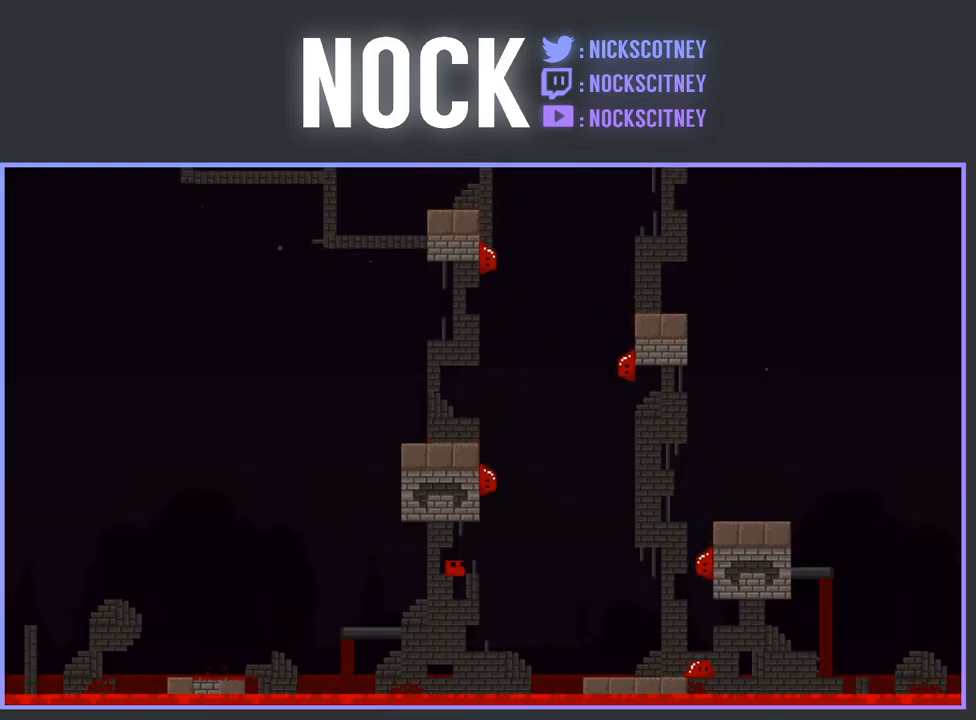
{"buttons": ["DPAD_LEFT"], "events": [[150, "CROSS", "up"], [150, "DPAD_RIGHT", "up"], [167, "R2", "up"], [283, "DPAD_LEFT", "down"]]}
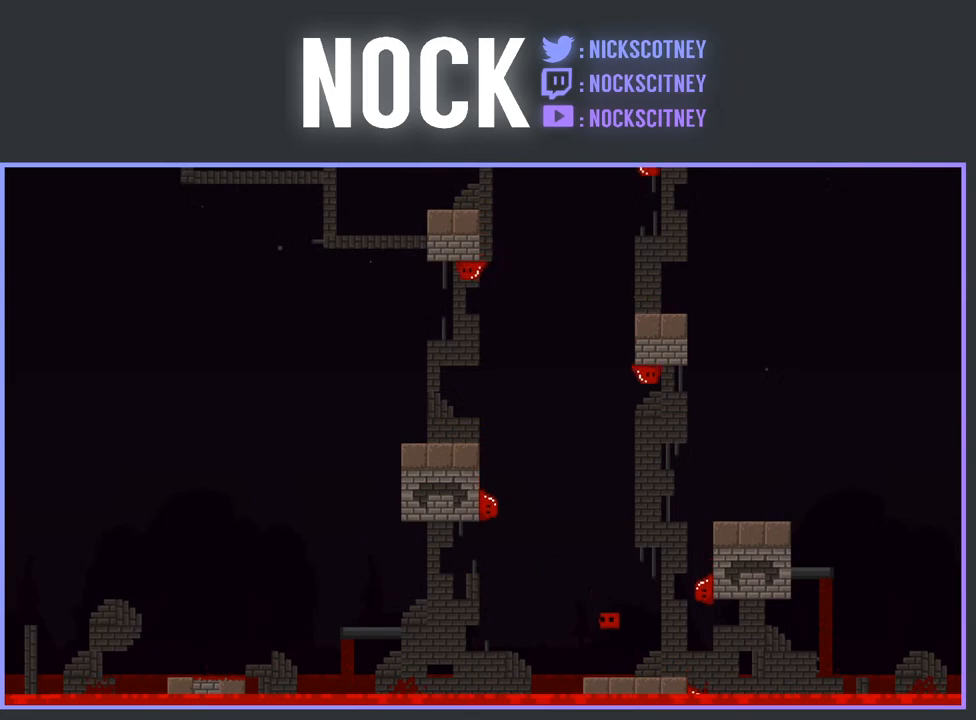
{"buttons": ["CROSS", "R2", "DPAD_RIGHT"], "events": [[67, "DPAD_LEFT", "up"], [433, "DPAD_RIGHT", "down"], [450, "R2", "down"], [483, "CROSS", "down"]]}
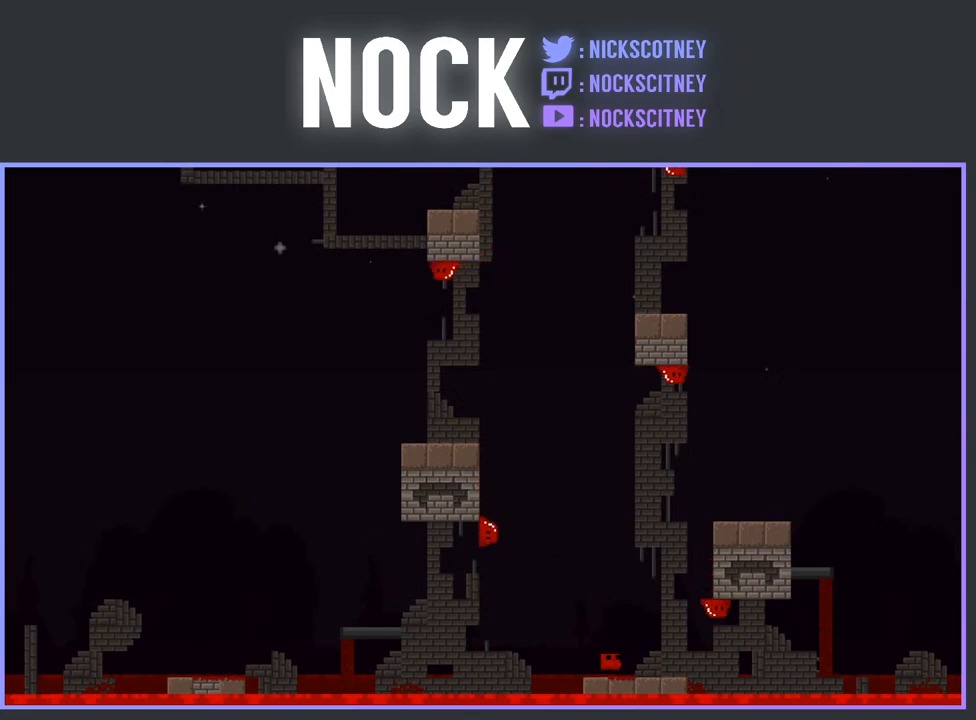
{"buttons": ["R2"], "events": [[450, "DPAD_RIGHT", "up"], [467, "CROSS", "up"]]}
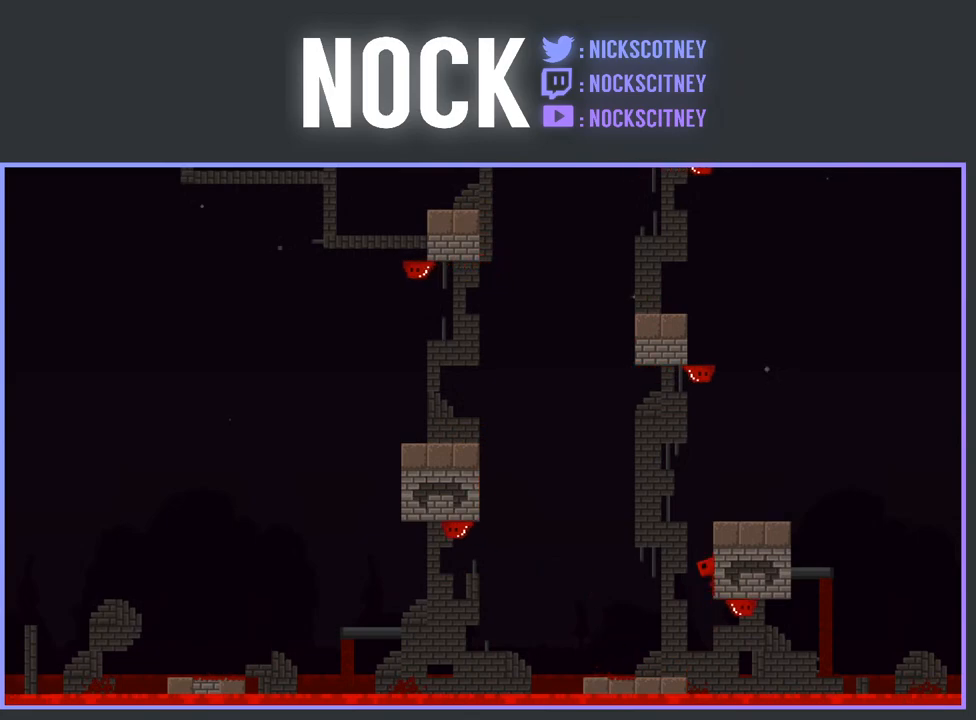
{"buttons": ["R2"], "events": [[33, "CROSS", "down"], [33, "DPAD_LEFT", "down"], [500, "CROSS", "up"], [500, "DPAD_LEFT", "up"]]}
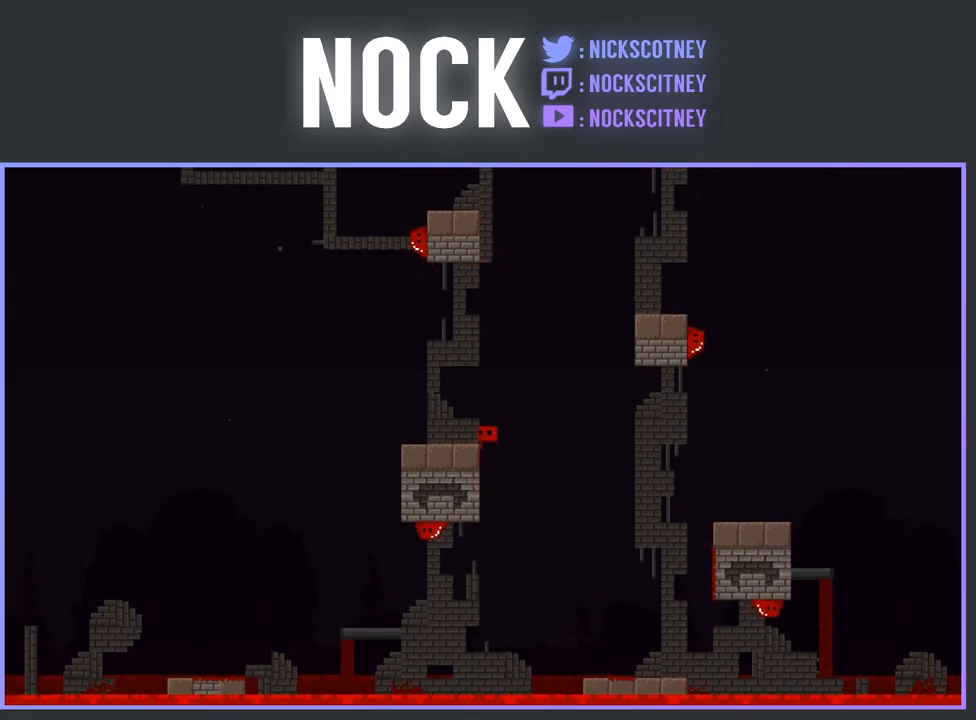
{"buttons": ["DPAD_LEFT"], "events": [[117, "DPAD_LEFT", "down"], [167, "CROSS", "down"], [450, "CROSS", "up"], [450, "R2", "up"]]}
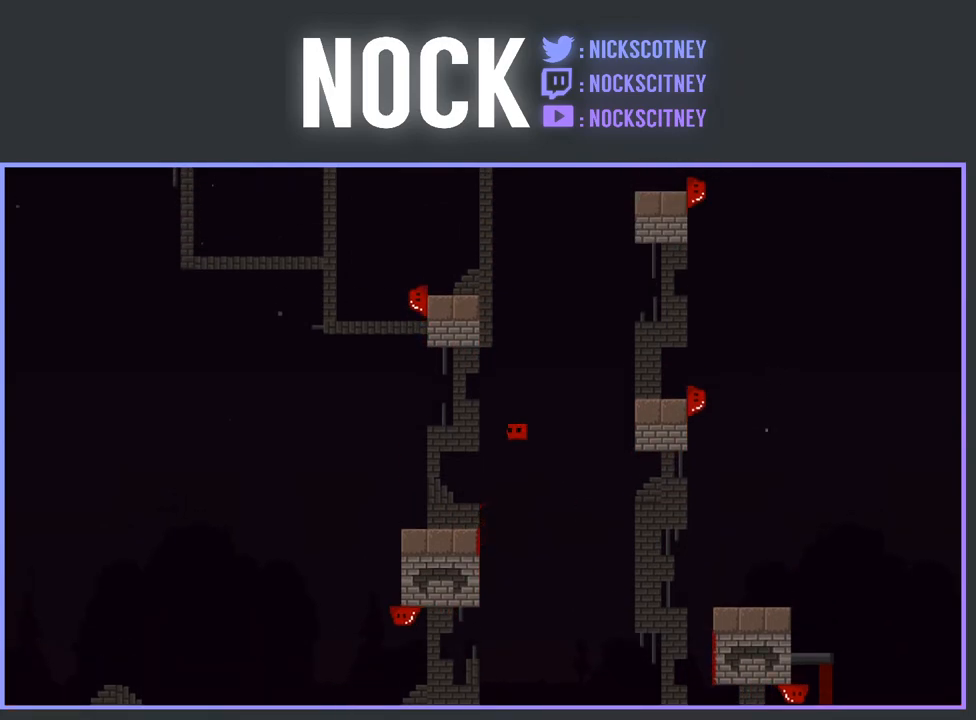
{"buttons": [], "events": [[100, "DPAD_LEFT", "up"]]}
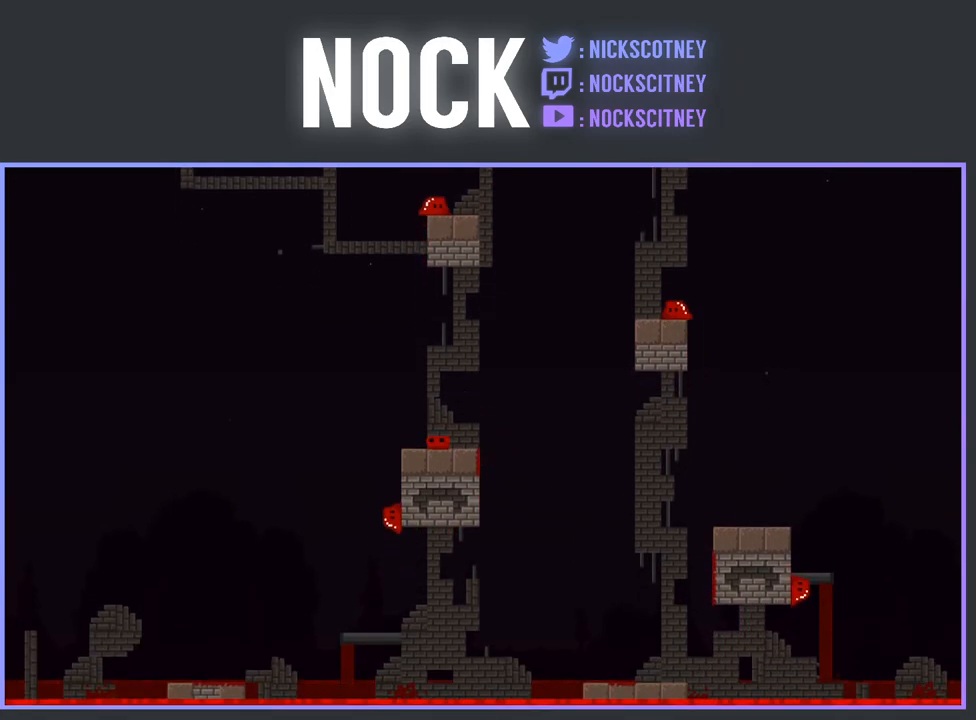
{"buttons": [], "events": [[383, "DPAD_RIGHT", "down"], [500, "DPAD_RIGHT", "up"]]}
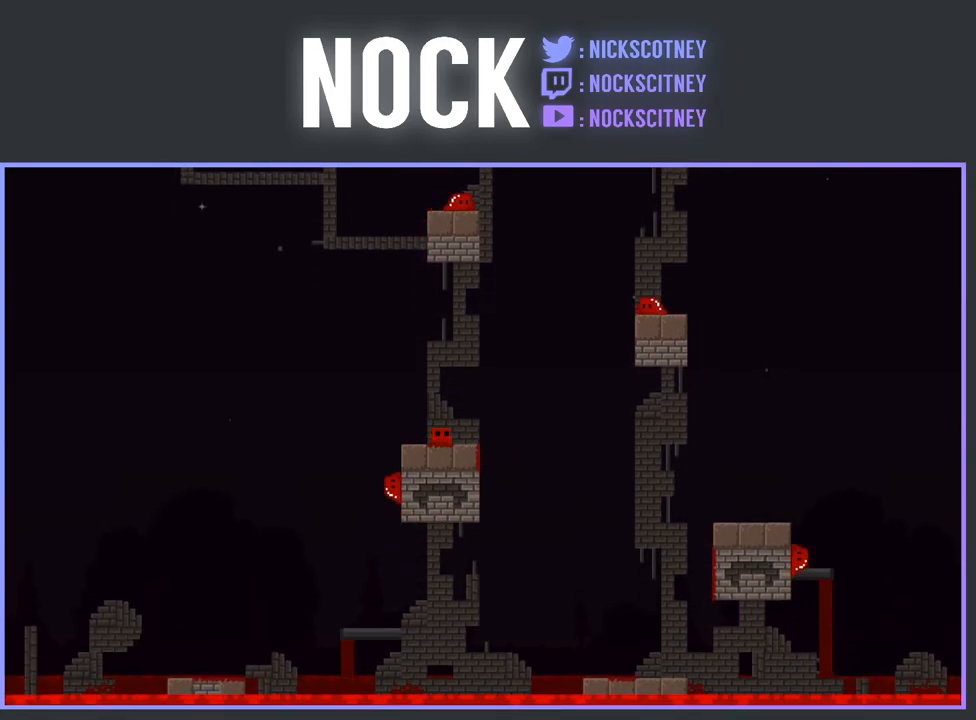
{"buttons": [], "events": [[283, "DPAD_RIGHT", "down"], [450, "DPAD_RIGHT", "up"]]}
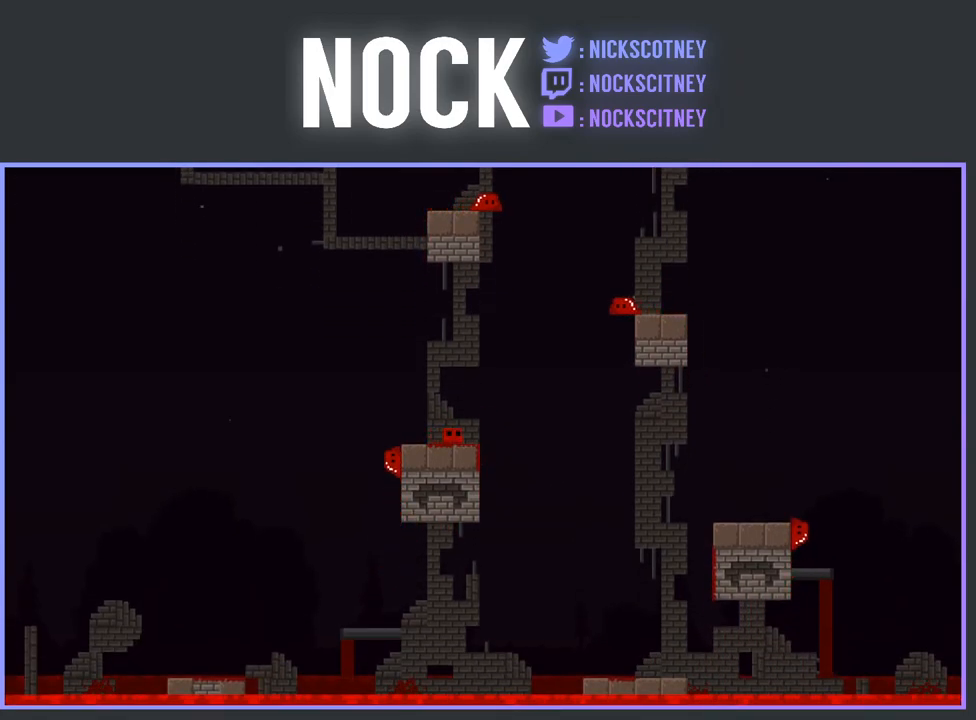
{"buttons": [], "events": [[333, "DPAD_RIGHT", "down"], [450, "DPAD_RIGHT", "up"]]}
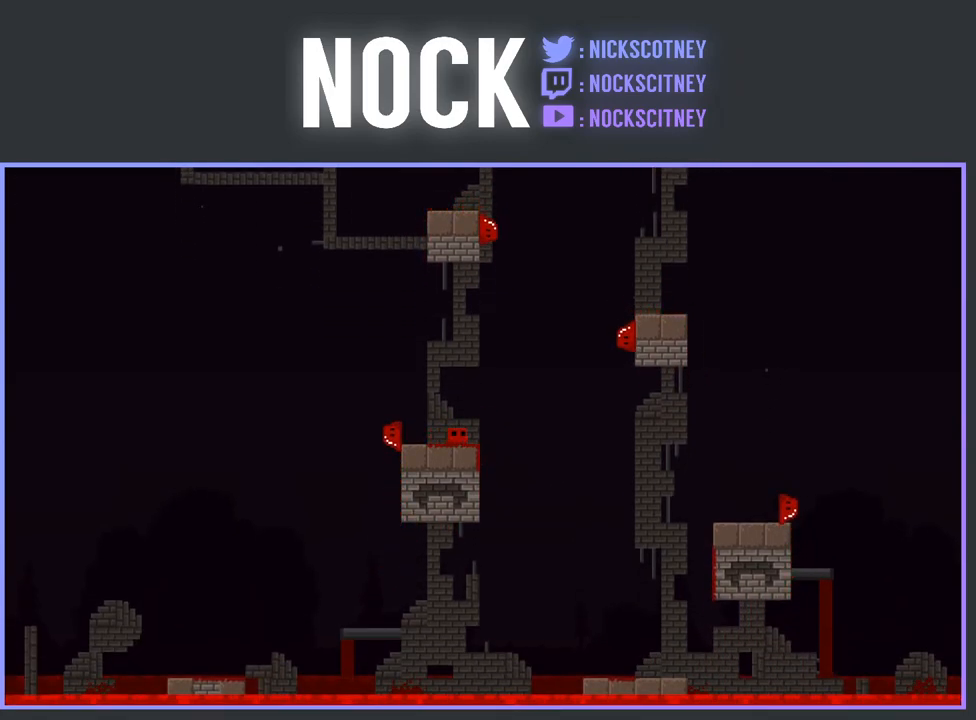
{"buttons": ["DPAD_RIGHT"], "events": [[500, "DPAD_RIGHT", "down"]]}
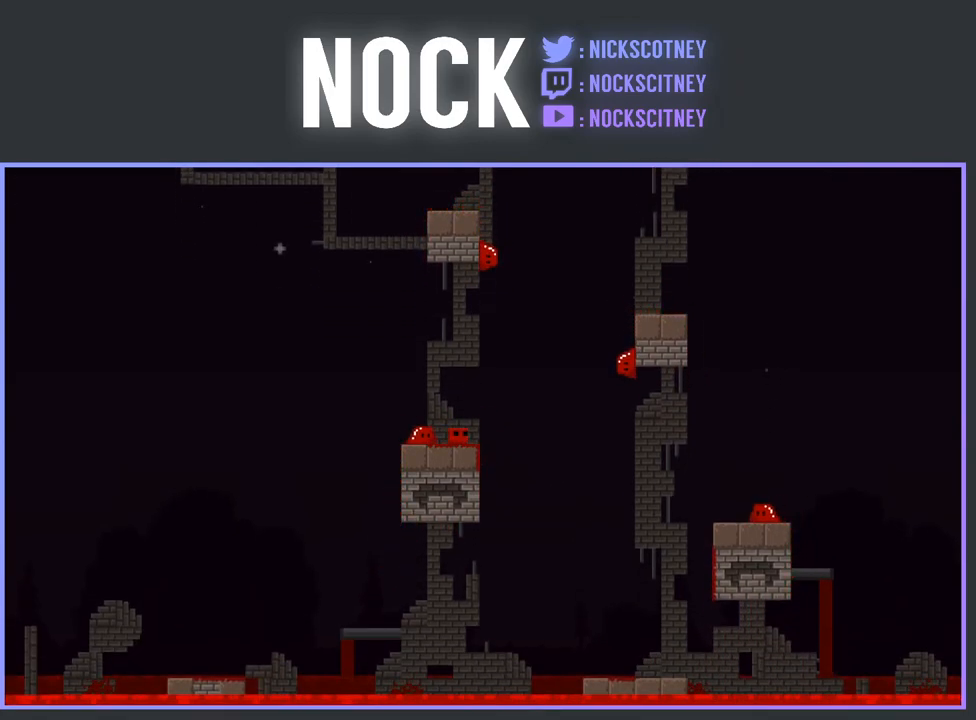
{"buttons": ["CROSS", "R2", "DPAD_RIGHT"], "events": [[150, "R2", "down"], [233, "CROSS", "down"]]}
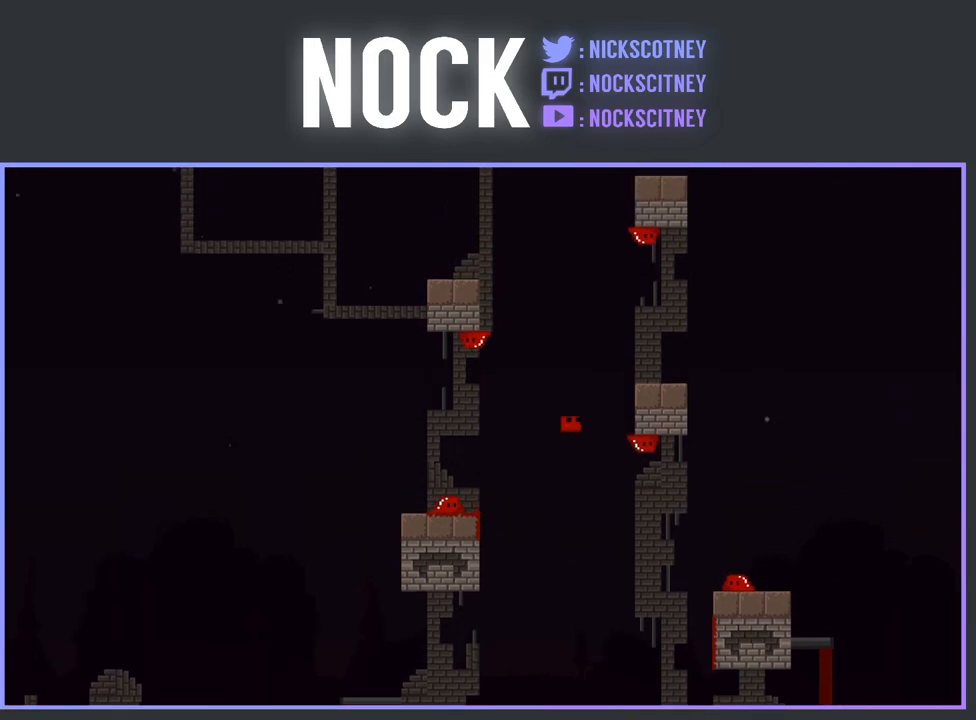
{"buttons": ["CROSS", "R2", "DPAD_LEFT"], "events": [[167, "CROSS", "up"], [233, "DPAD_RIGHT", "up"], [267, "CROSS", "down"], [317, "DPAD_LEFT", "down"]]}
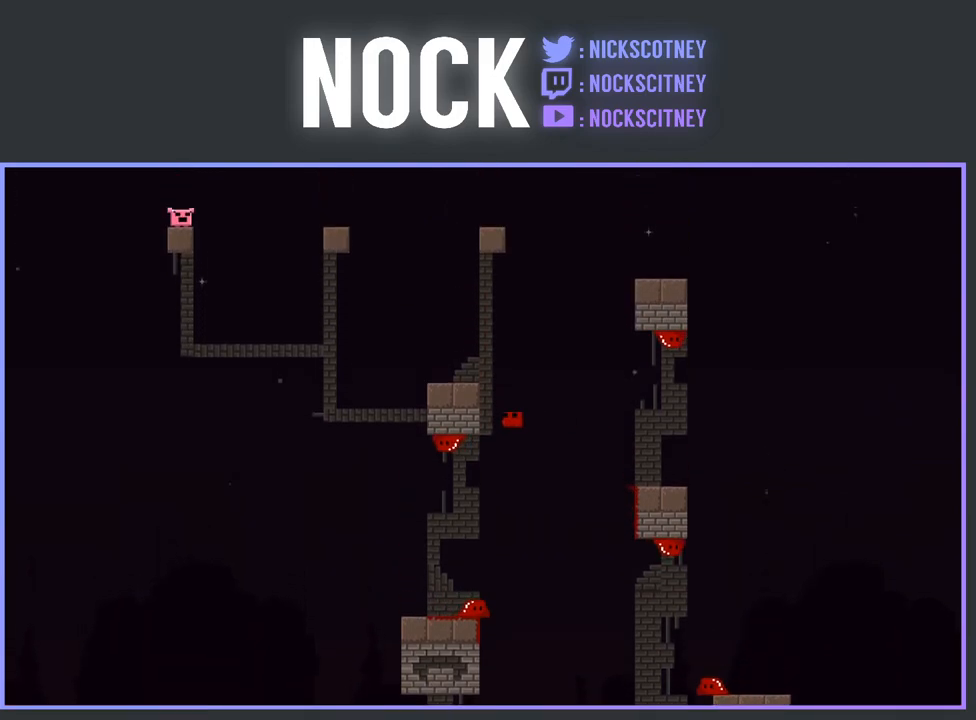
{"buttons": ["DPAD_LEFT"], "events": [[150, "CROSS", "up"], [250, "CROSS", "down"], [483, "CROSS", "up"], [500, "R2", "up"]]}
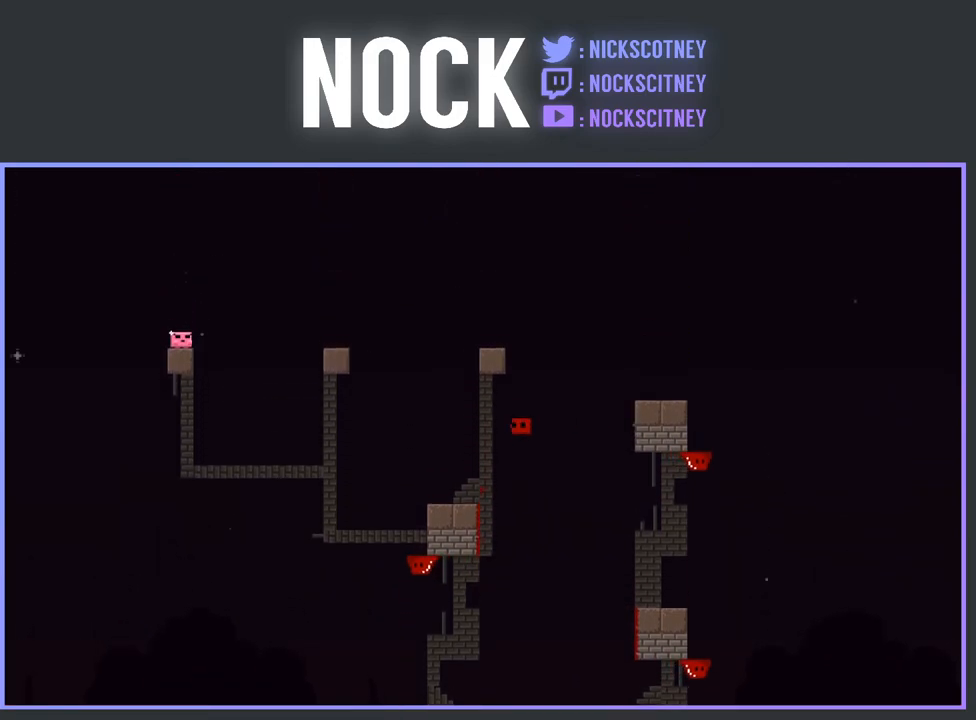
{"buttons": [], "events": [[150, "DPAD_LEFT", "up"]]}
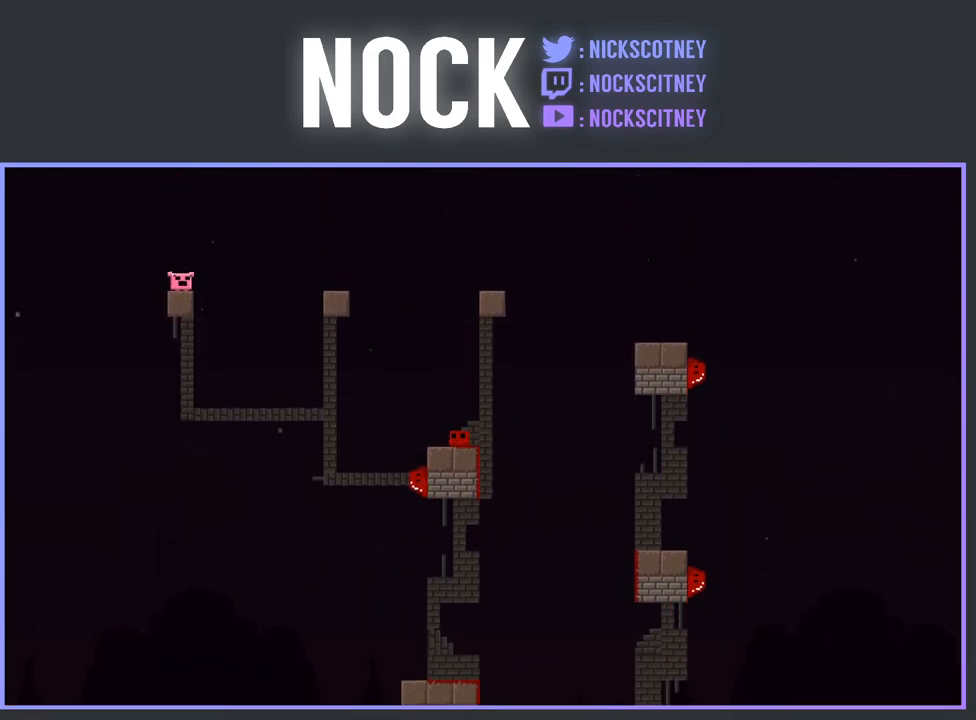
{"buttons": [], "events": []}
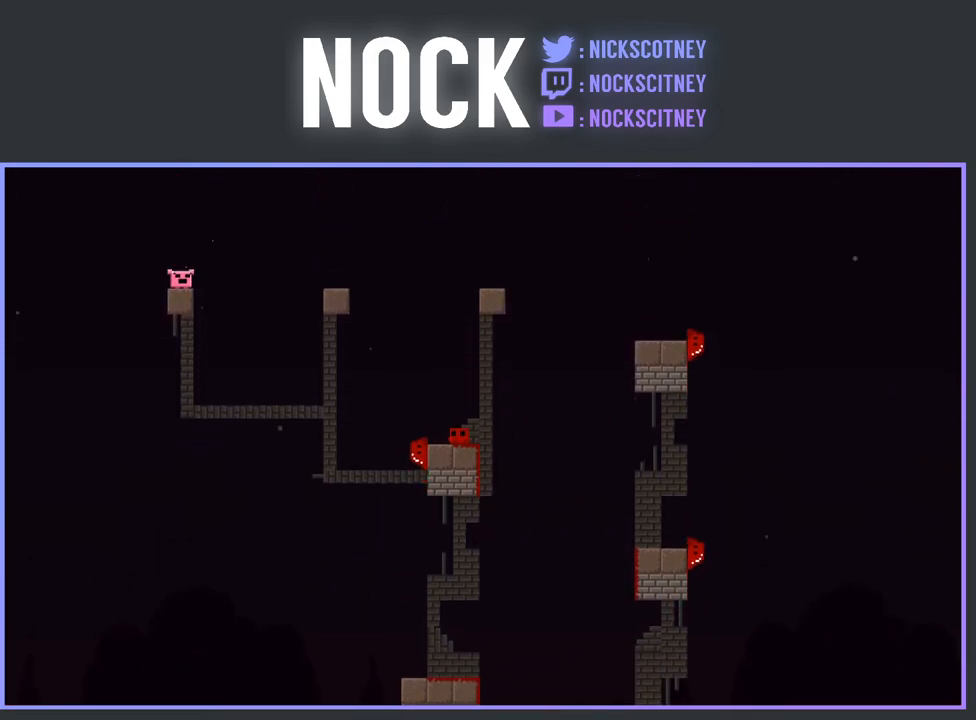
{"buttons": ["CROSS", "R2", "DPAD_RIGHT"], "events": [[183, "DPAD_RIGHT", "down"], [333, "R2", "down"], [400, "CROSS", "down"]]}
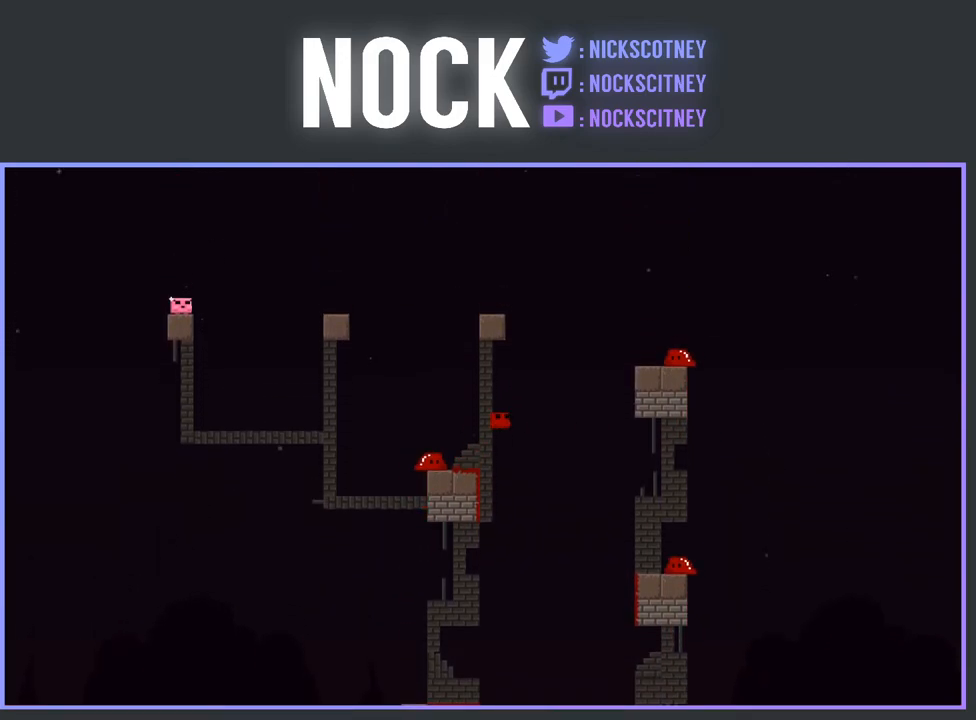
{"buttons": ["CROSS", "R2"], "events": [[233, "CROSS", "up"], [433, "DPAD_RIGHT", "up"], [483, "CROSS", "down"]]}
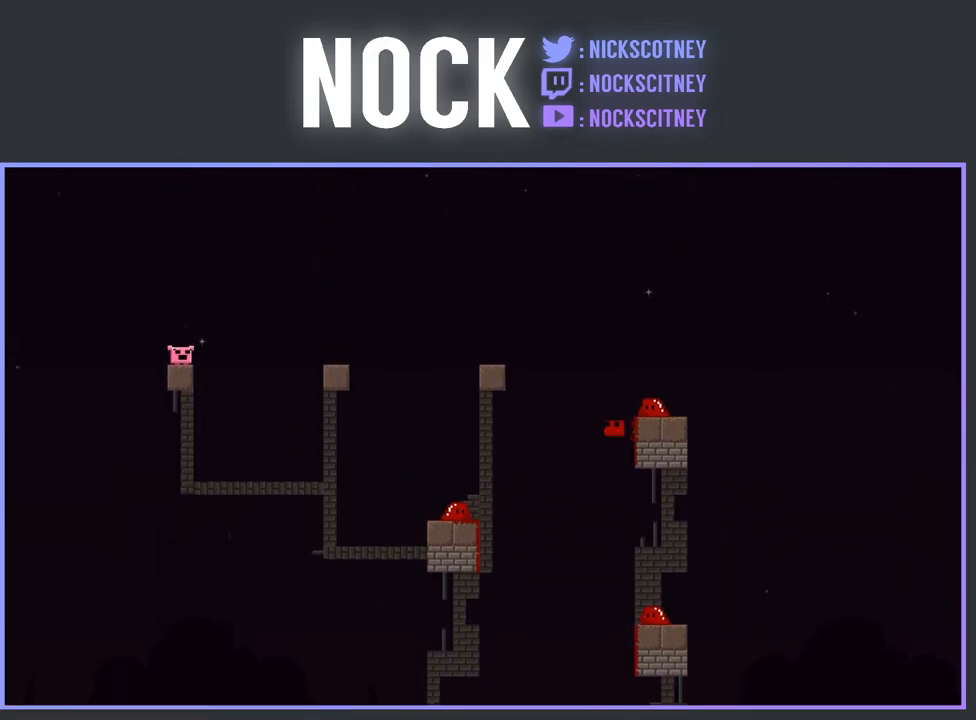
{"buttons": [], "events": [[17, "DPAD_LEFT", "down"], [217, "DPAD_LEFT", "up"], [317, "CROSS", "up"], [333, "DPAD_RIGHT", "down"], [417, "DPAD_RIGHT", "up"], [467, "R2", "up"]]}
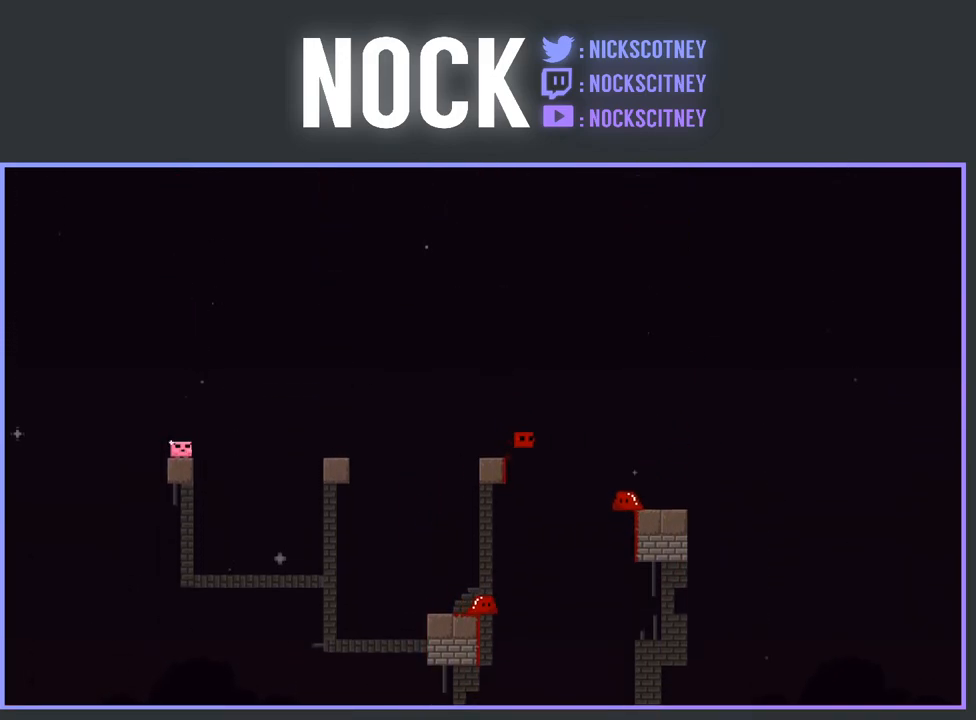
{"buttons": ["DPAD_RIGHT"], "events": [[117, "DPAD_LEFT", "down"], [283, "DPAD_LEFT", "up"], [500, "DPAD_RIGHT", "down"]]}
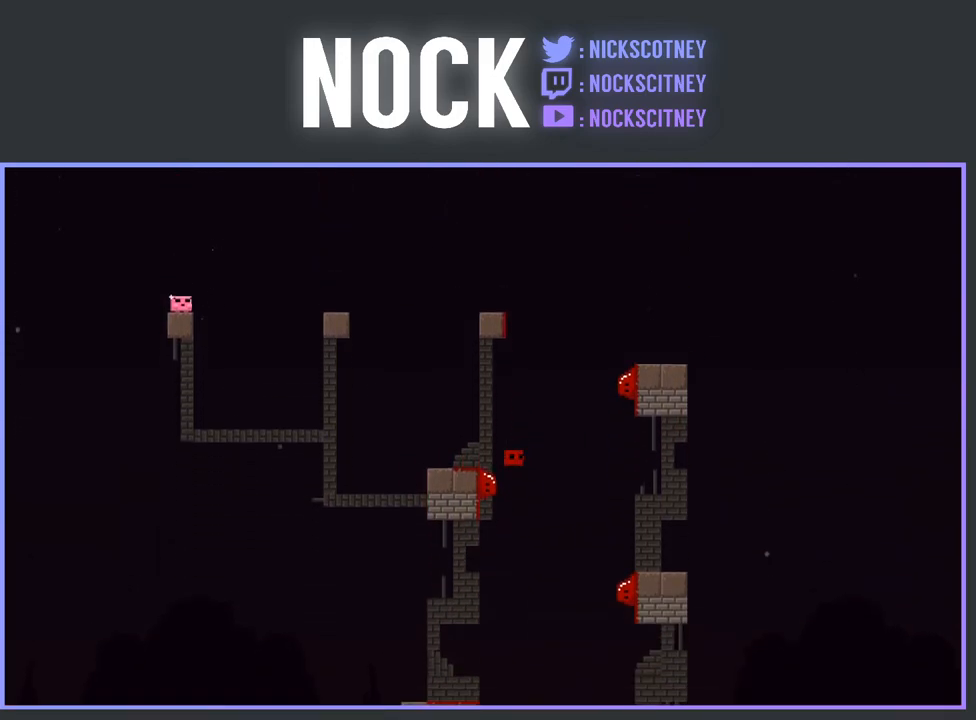
{"buttons": ["R2"], "events": [[67, "R2", "down"], [117, "CROSS", "down"], [300, "DPAD_RIGHT", "up"], [383, "CROSS", "up"], [400, "DPAD_LEFT", "down"], [467, "DPAD_LEFT", "up"]]}
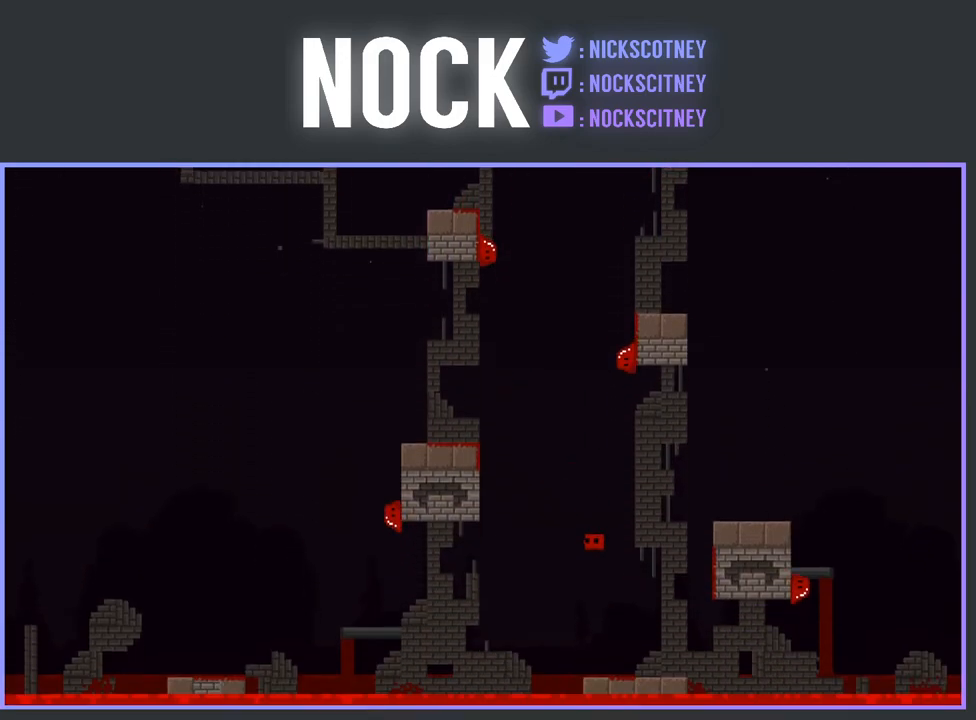
{"buttons": ["R2", "DPAD_LEFT"], "events": [[50, "DPAD_RIGHT", "down"], [233, "DPAD_RIGHT", "up"], [433, "DPAD_LEFT", "down"]]}